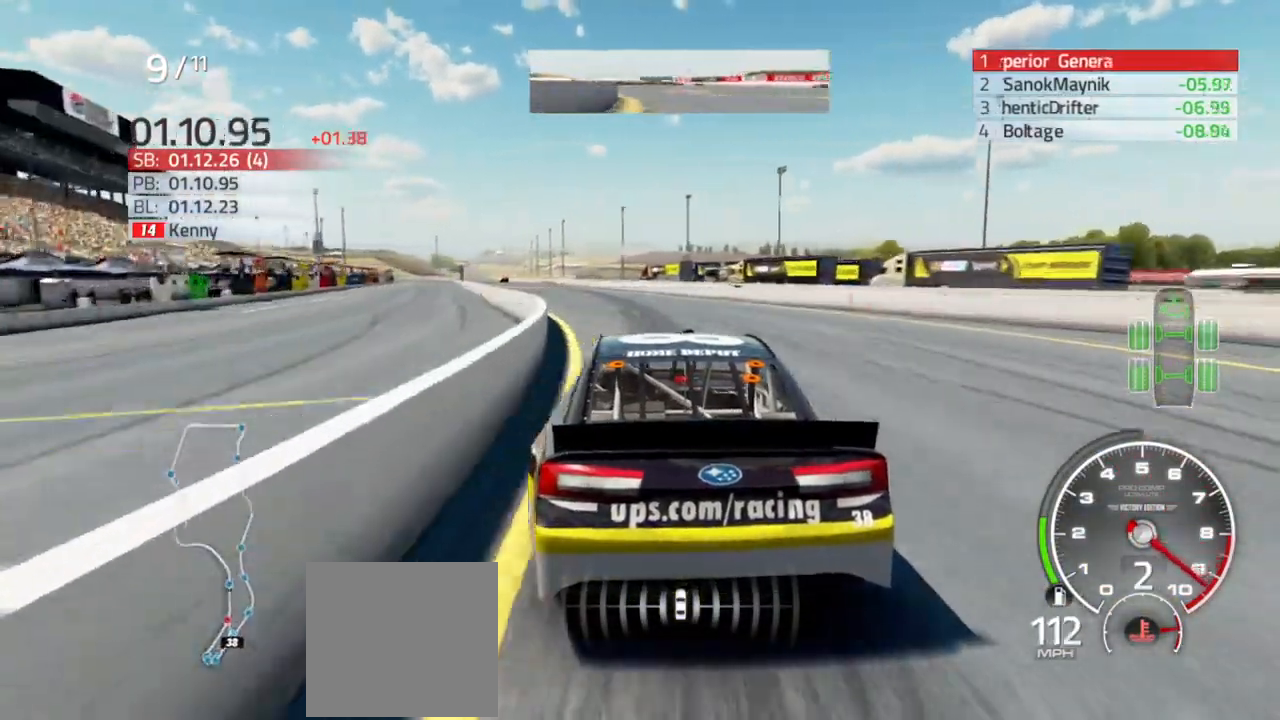
Gameplay with a controller (Xbox layout); each line is a JSON object with the inputs held at the frame after it. "events" lists button and stick changes between this image and that frame as [ms after this image, input, new state], when the widget could be followed in between.
{"buttons": ["R2"], "left_stick": "left", "right_stick": "center", "events": [[100, "left_stick", "center"], [200, "left_stick", "left"], [333, "left_stick", "center"], [467, "left_stick", "left"]]}
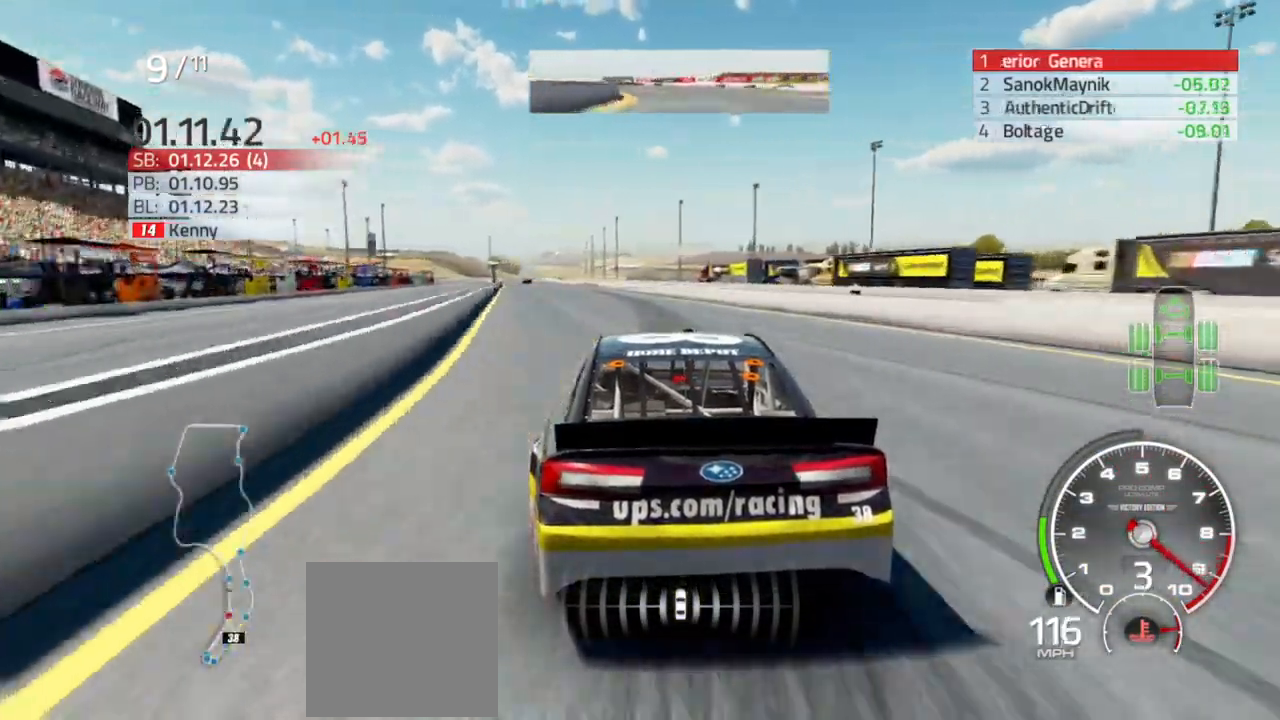
{"buttons": ["R2"], "left_stick": "center", "right_stick": "center", "events": [[133, "left_stick", "center"], [300, "left_stick", "left"], [400, "left_stick", "center"]]}
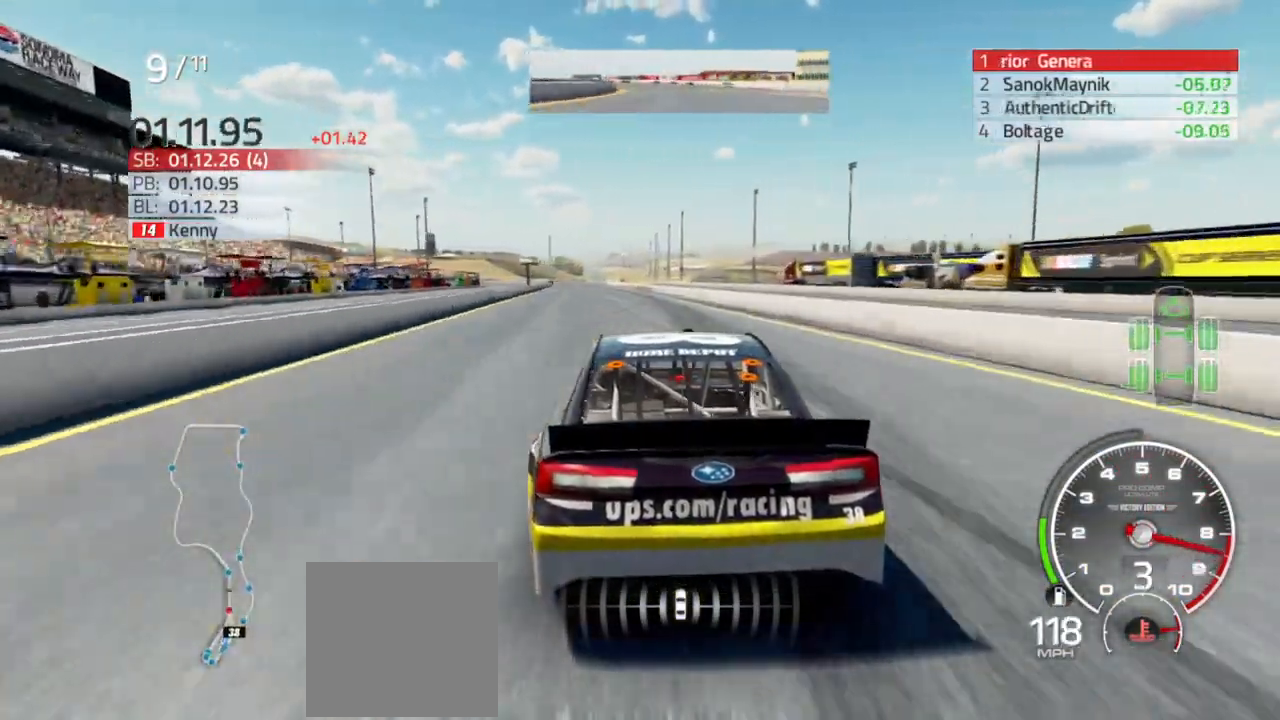
{"buttons": ["R2"], "left_stick": "left", "right_stick": "center", "events": [[133, "left_stick", "left"], [267, "left_stick", "center"], [433, "left_stick", "left"]]}
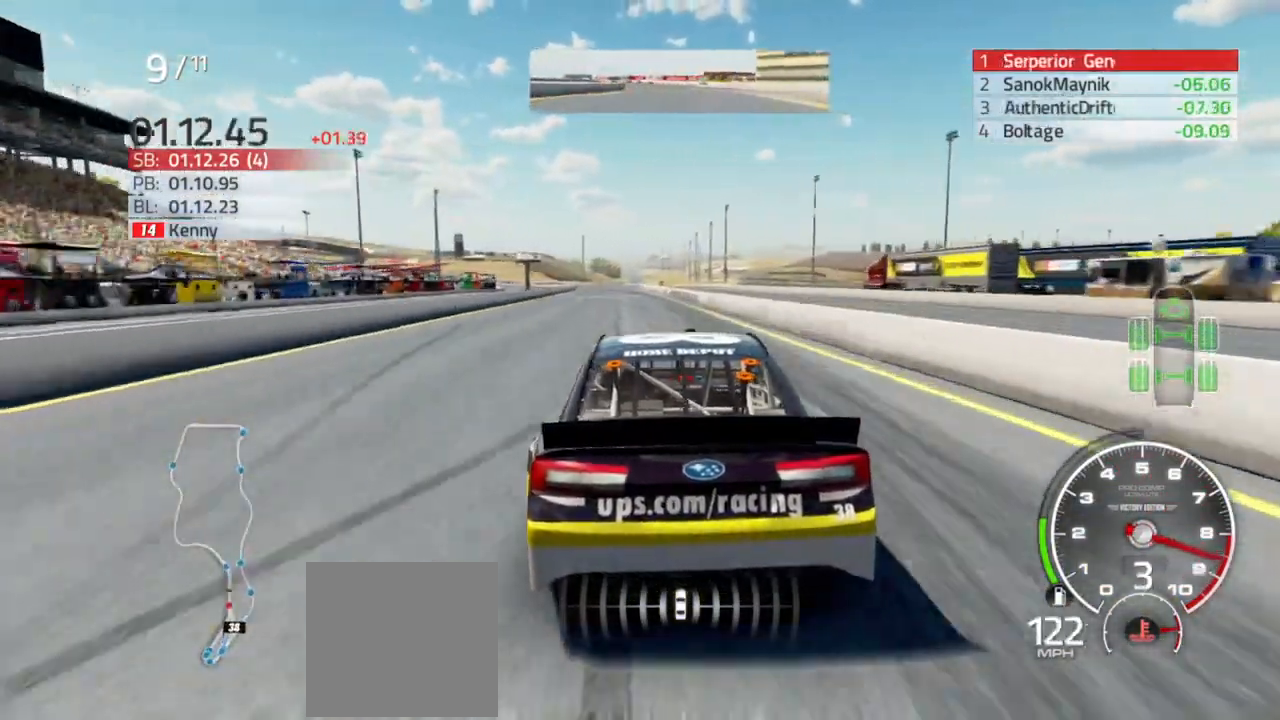
{"buttons": ["R2"], "left_stick": "left", "right_stick": "center", "events": [[67, "left_stick", "center"], [500, "left_stick", "left"]]}
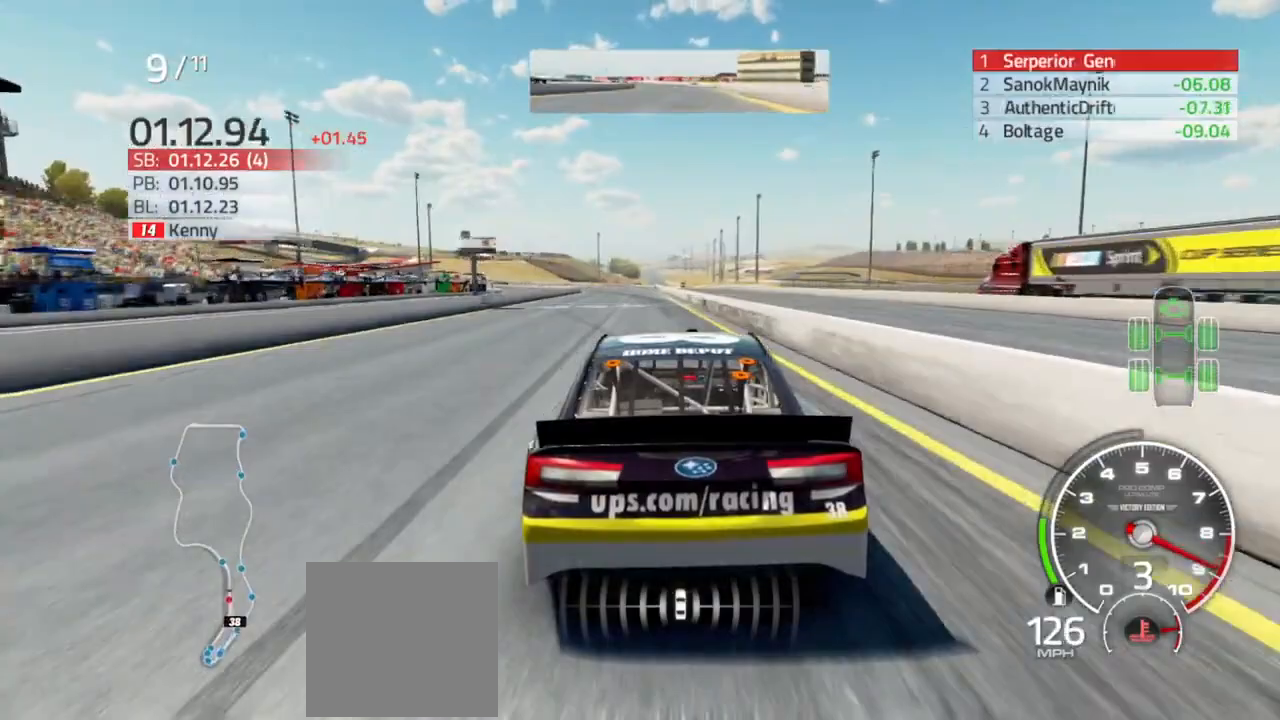
{"buttons": ["R2"], "left_stick": "left", "right_stick": "center", "events": [[167, "left_stick", "center"], [433, "left_stick", "left"]]}
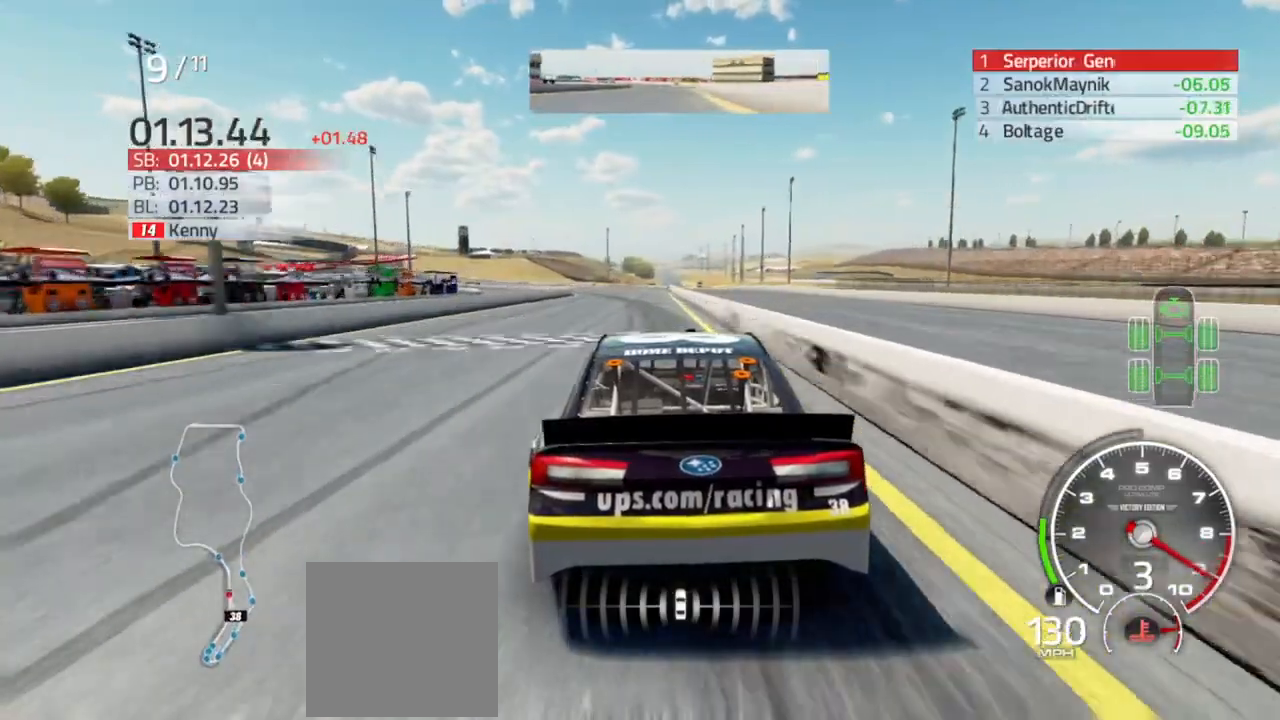
{"buttons": ["R2"], "left_stick": "center", "right_stick": "center", "events": [[133, "left_stick", "center"], [267, "left_stick", "left"], [467, "left_stick", "center"]]}
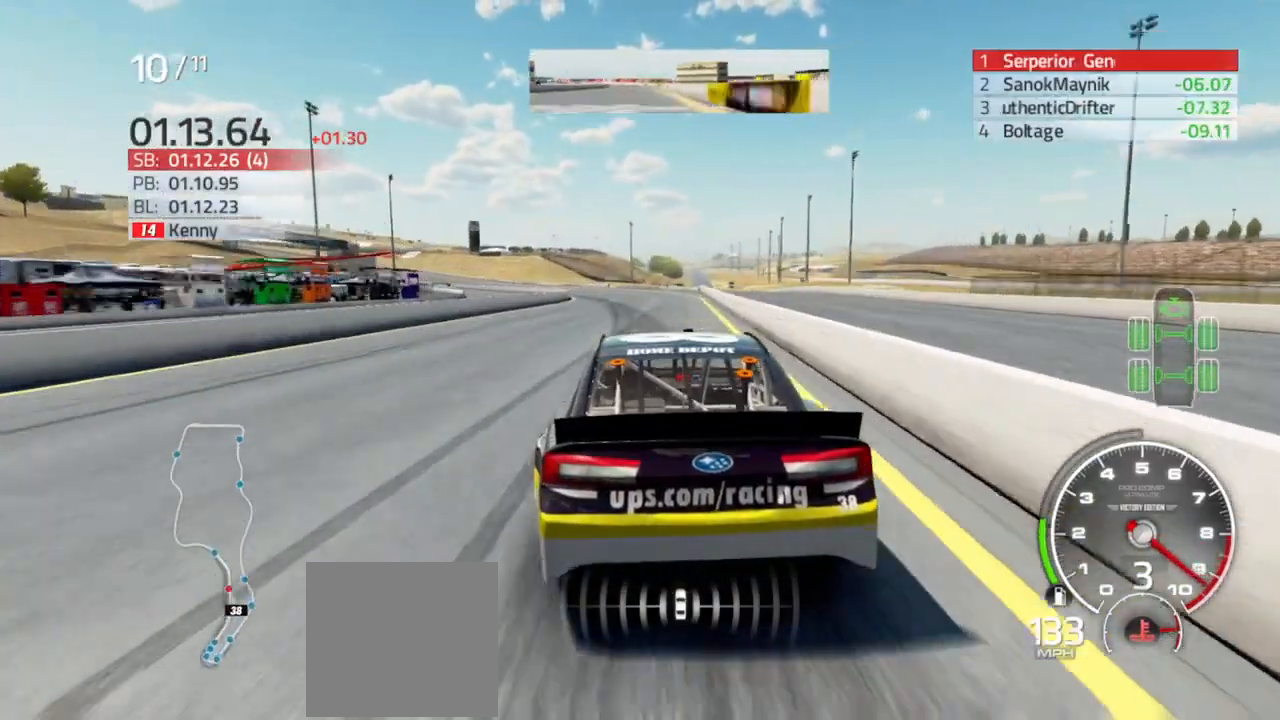
{"buttons": ["R2"], "left_stick": "left", "right_stick": "center", "events": [[67, "left_stick", "left"], [300, "left_stick", "center"], [367, "left_stick", "left"]]}
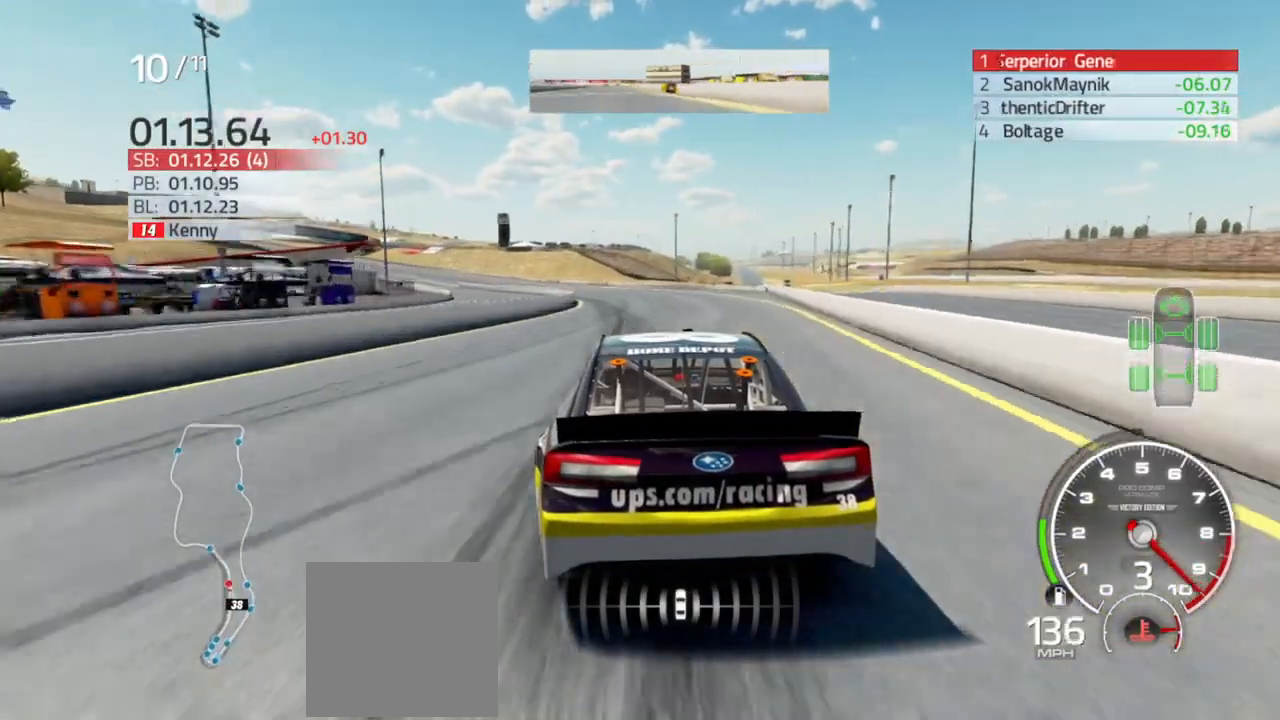
{"buttons": ["R2"], "left_stick": "left", "right_stick": "center", "events": []}
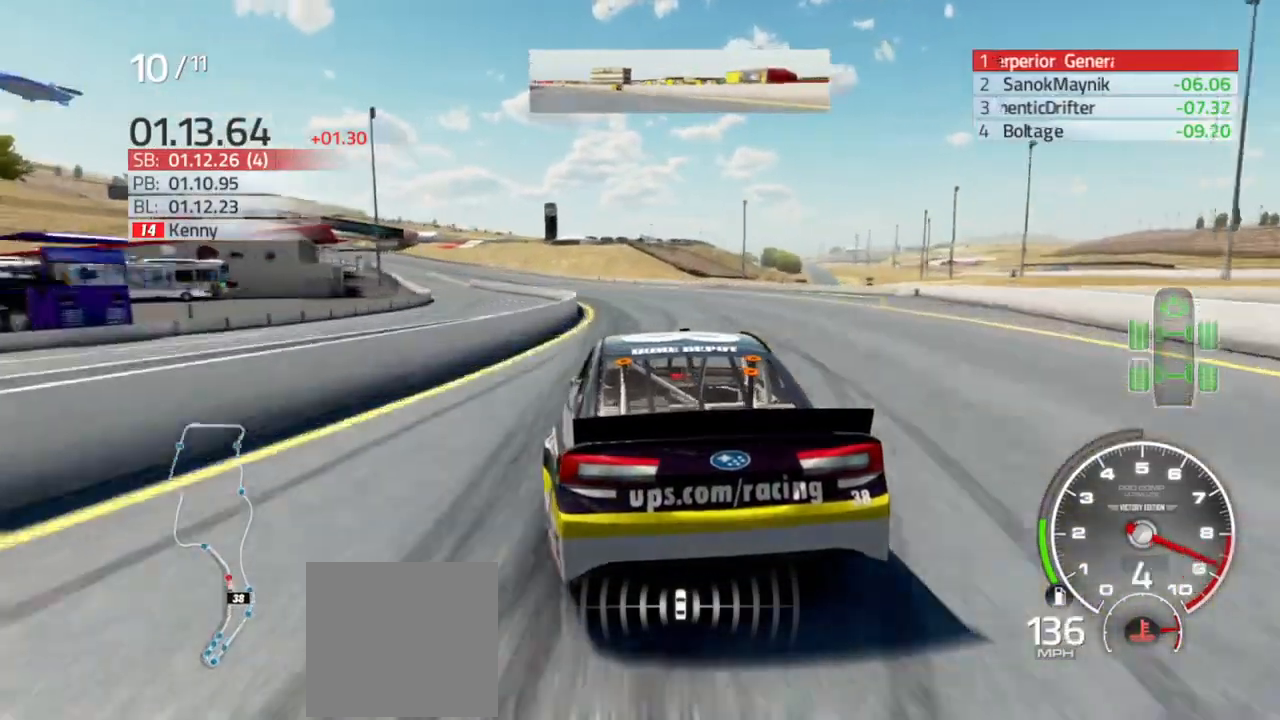
{"buttons": ["R2"], "left_stick": "left", "right_stick": "center", "events": []}
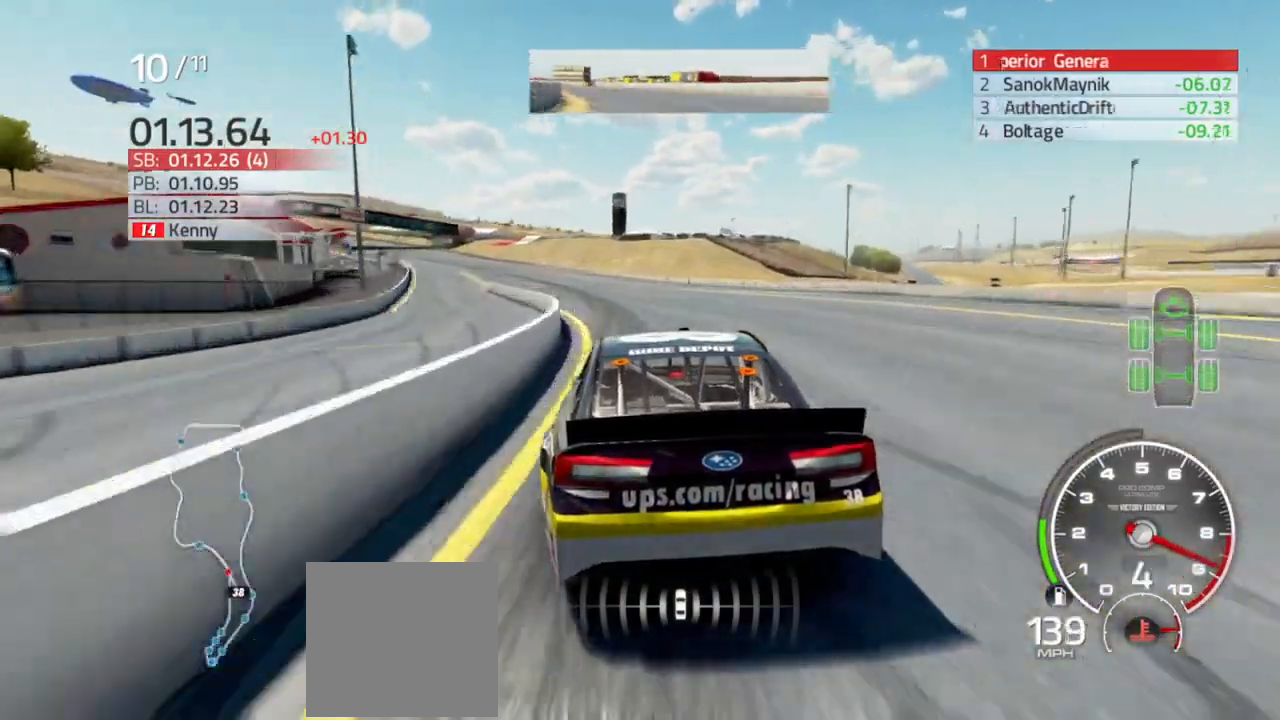
{"buttons": ["R2"], "left_stick": "left", "right_stick": "center"}
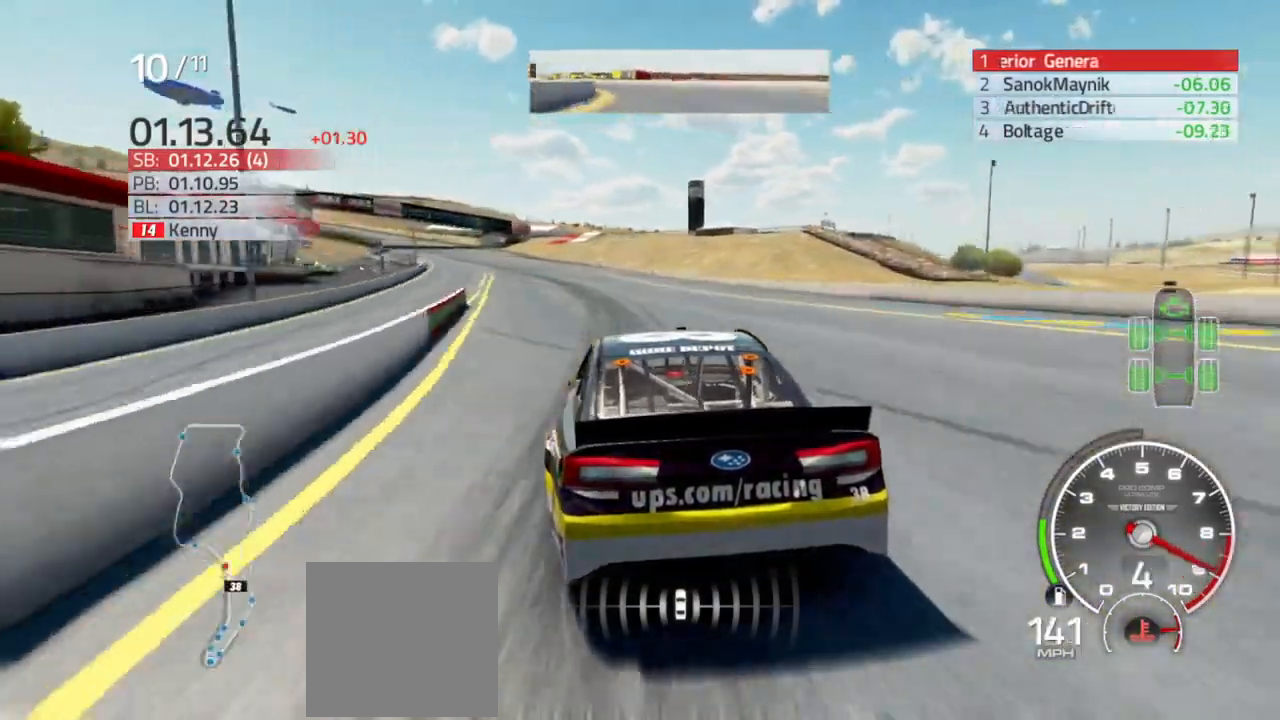
{"buttons": ["R2"], "left_stick": "left", "right_stick": "center", "events": []}
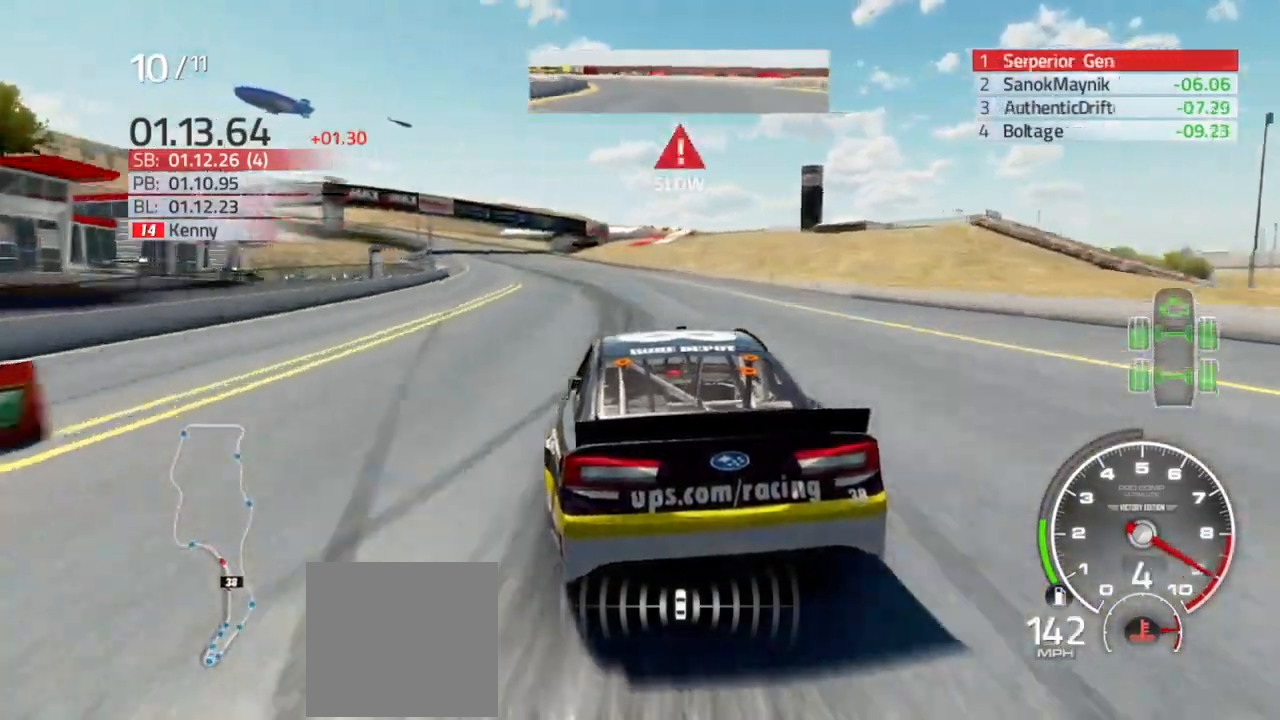
{"buttons": ["L2"], "left_stick": "left", "right_stick": "center", "events": [[500, "L2", "down"], [500, "R2", "up"]]}
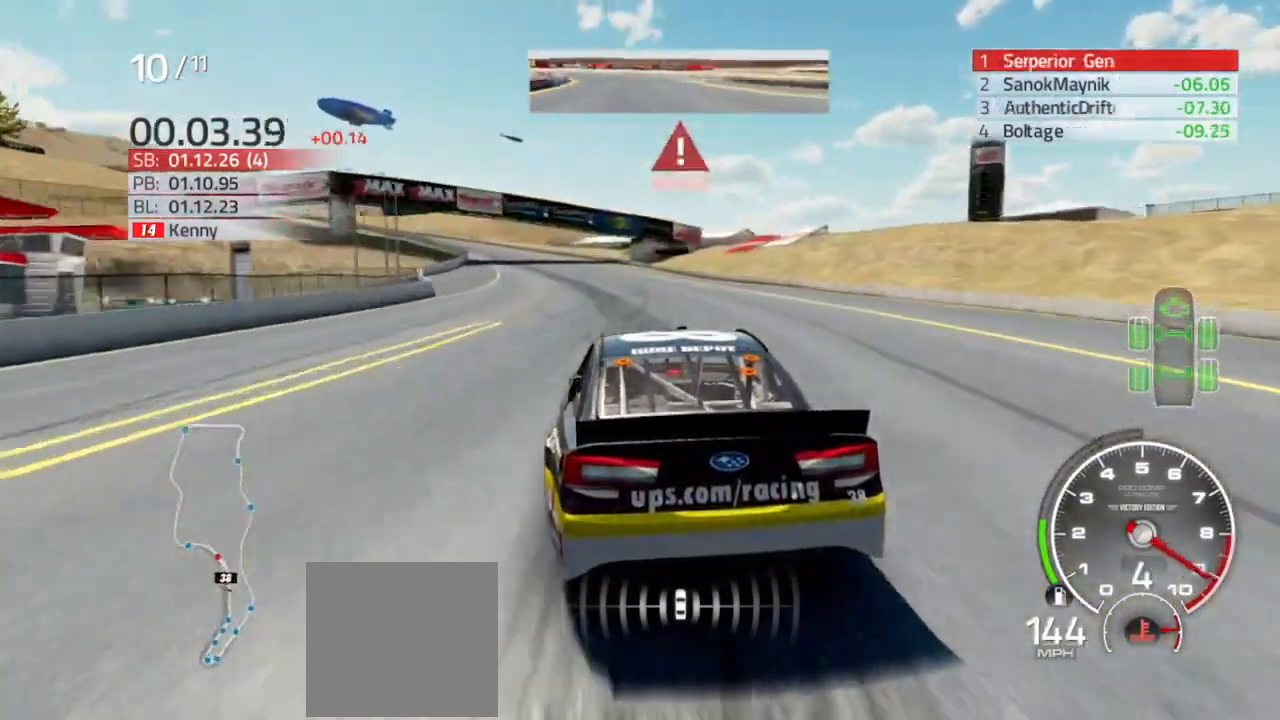
{"buttons": [], "left_stick": "left", "right_stick": "center"}
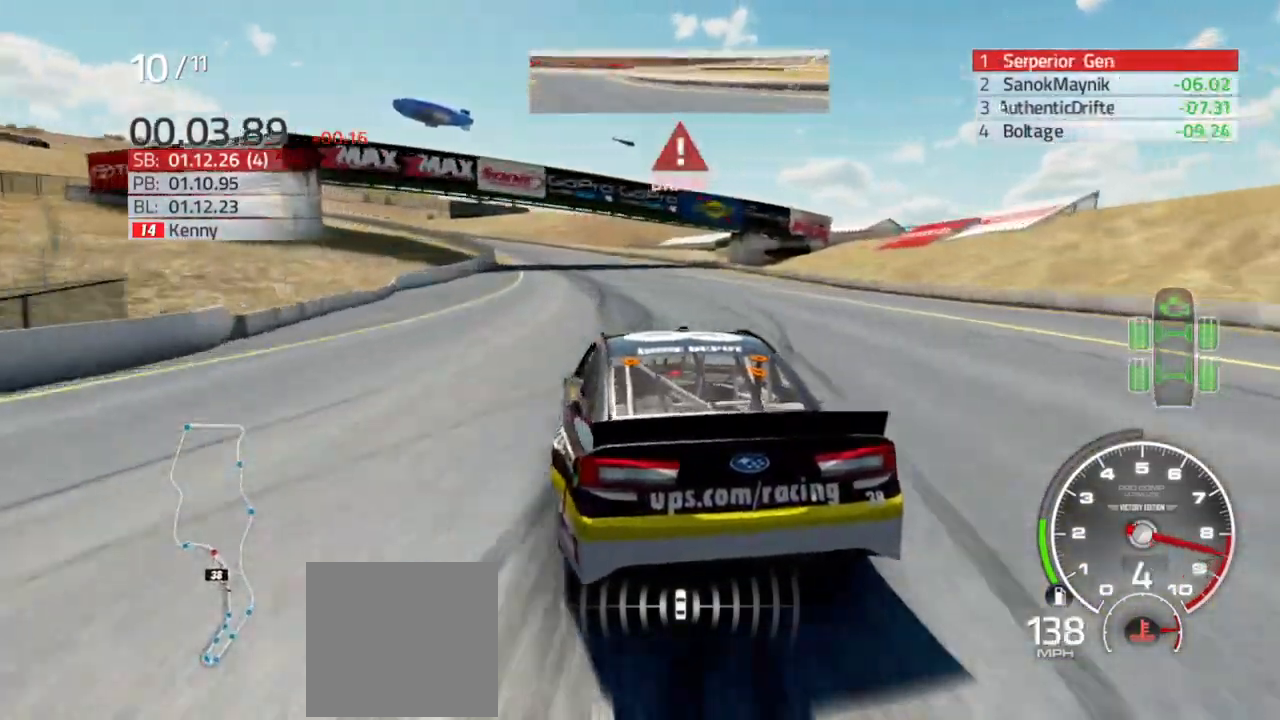
{"buttons": ["L2"], "left_stick": "left", "right_stick": "center", "events": [[467, "L2", "down"]]}
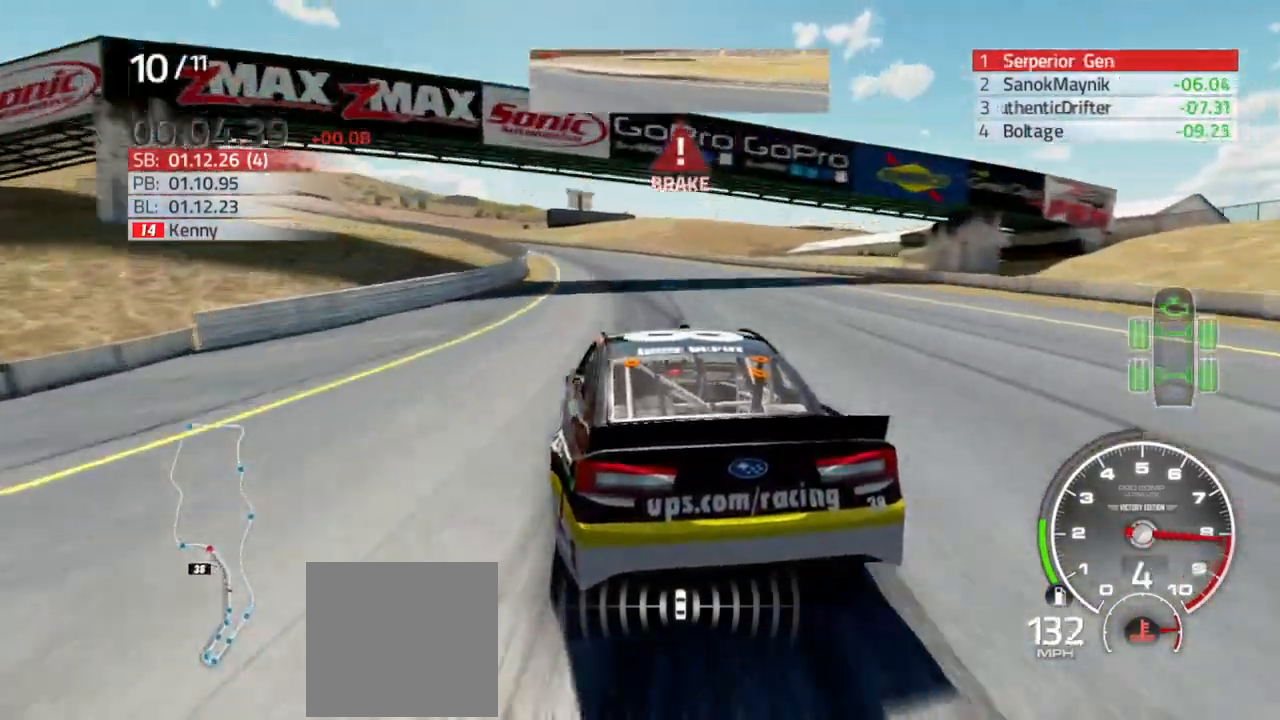
{"buttons": ["L2"], "left_stick": "left", "right_stick": "center", "events": []}
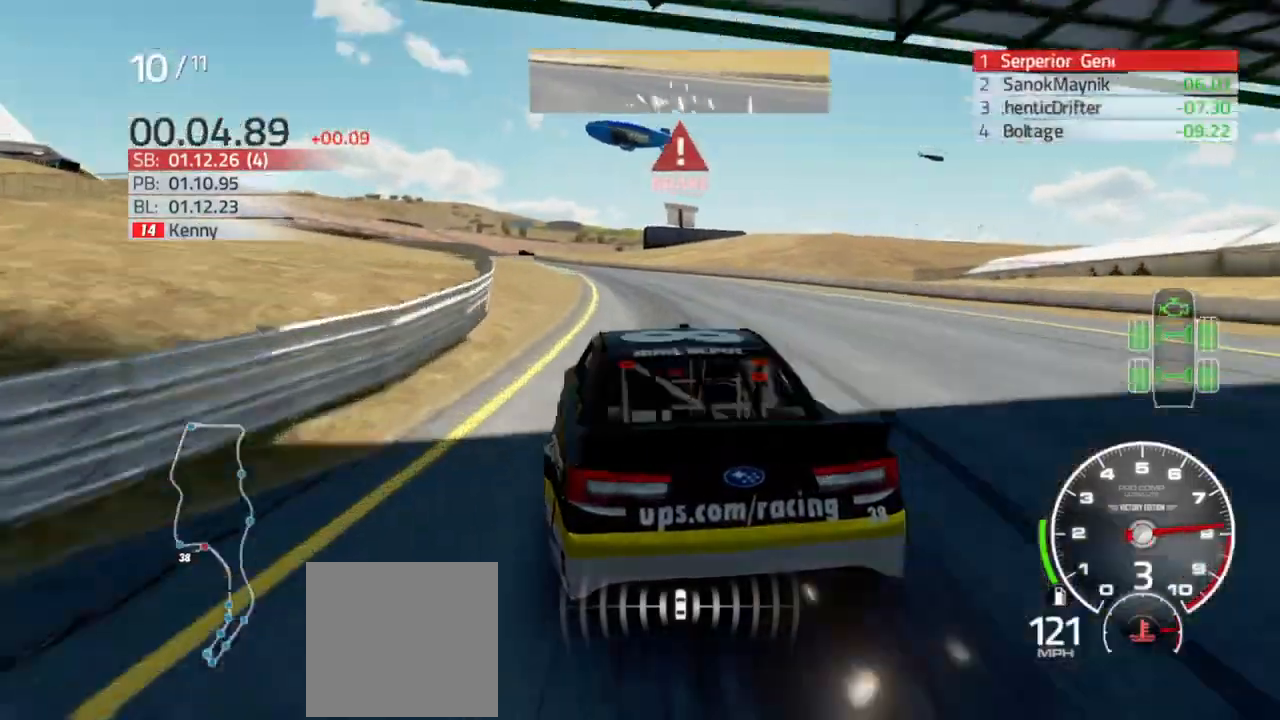
{"buttons": [], "left_stick": "left", "right_stick": "center", "events": [[300, "L2", "up"]]}
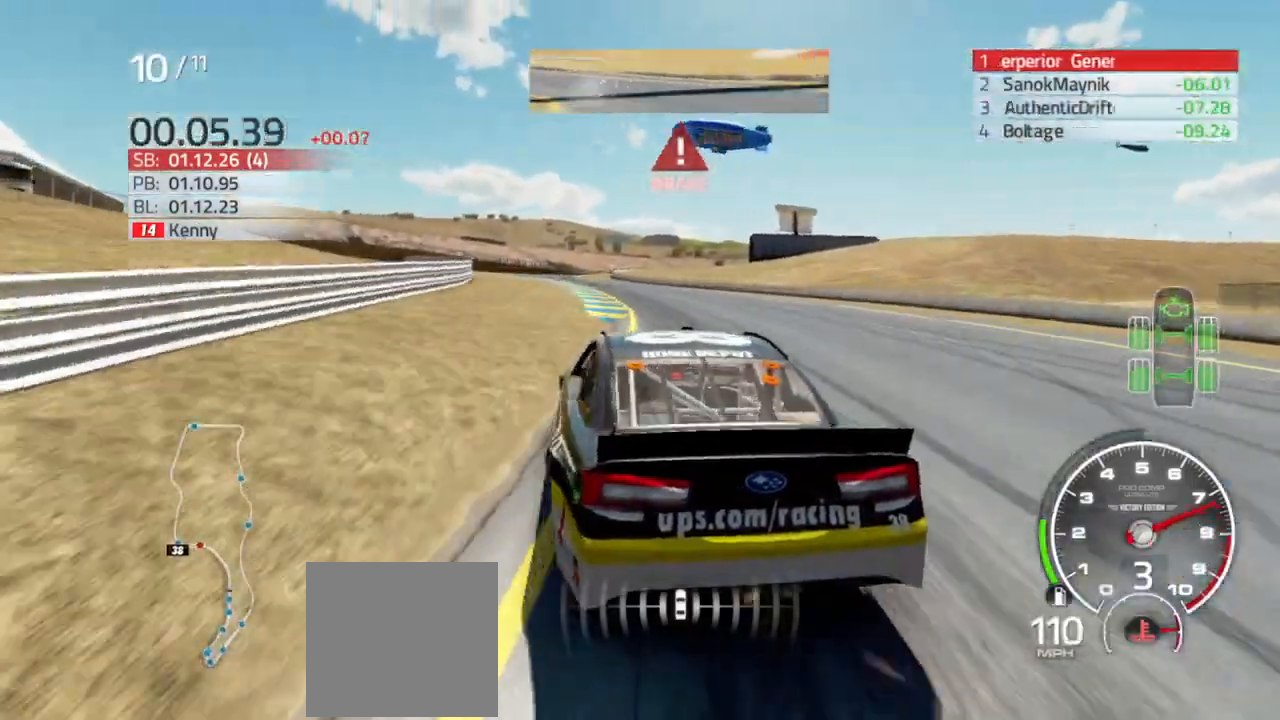
{"buttons": [], "left_stick": "left", "right_stick": "center", "events": [[200, "left_stick", "center"], [333, "left_stick", "left"]]}
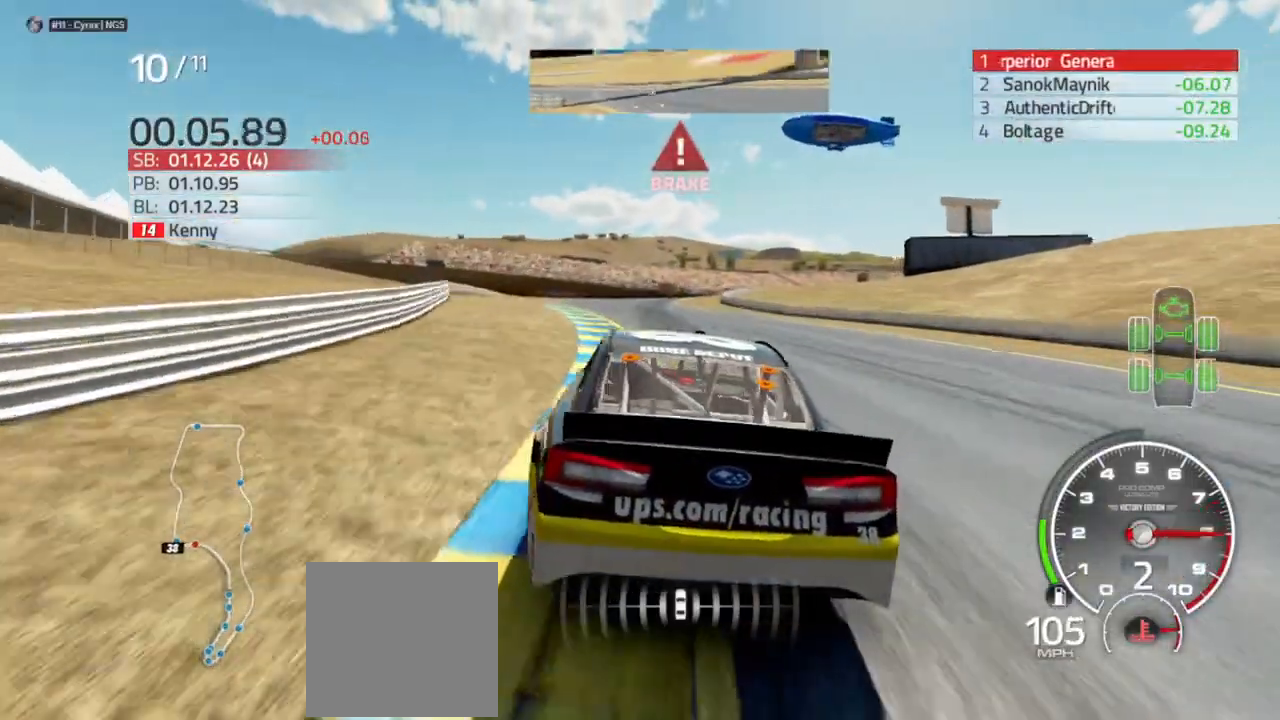
{"buttons": ["L2"], "left_stick": "center", "right_stick": "center", "events": [[33, "left_stick", "center"], [67, "L2", "down"], [233, "left_stick", "right"], [333, "left_stick", "center"]]}
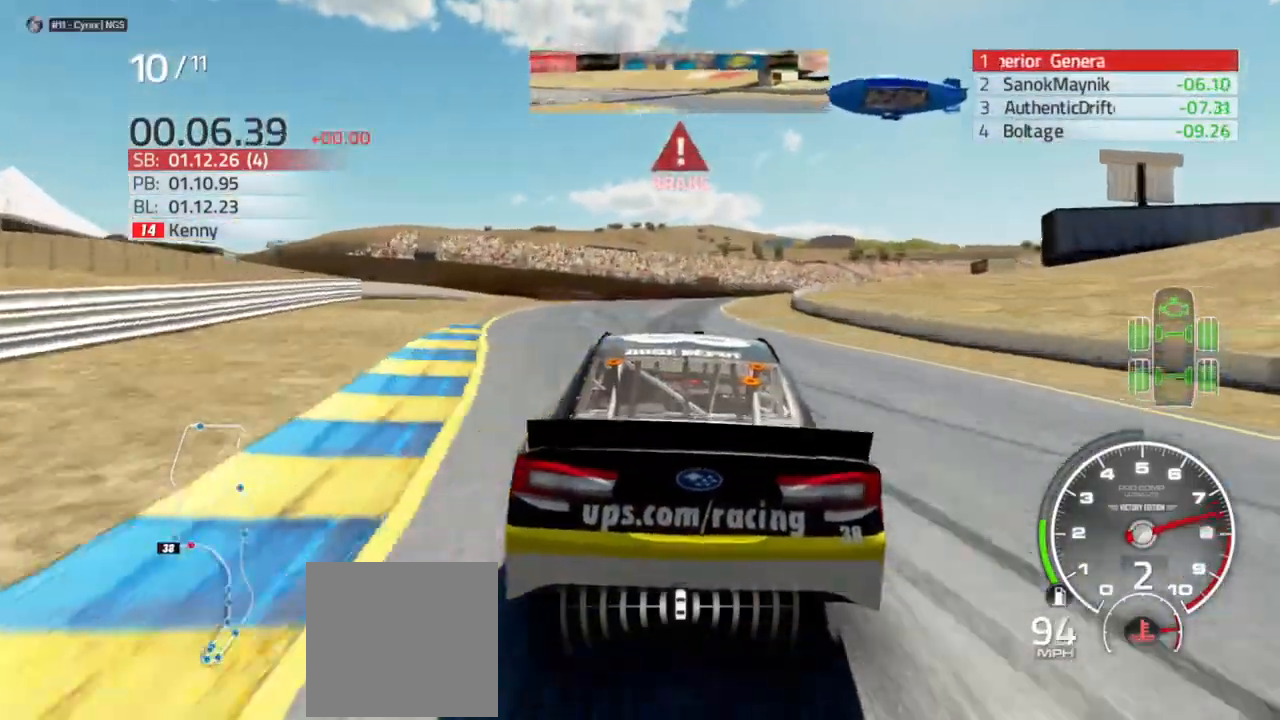
{"buttons": ["L2"], "left_stick": "center", "right_stick": "center", "events": [[233, "left_stick", "right"], [433, "left_stick", "center"]]}
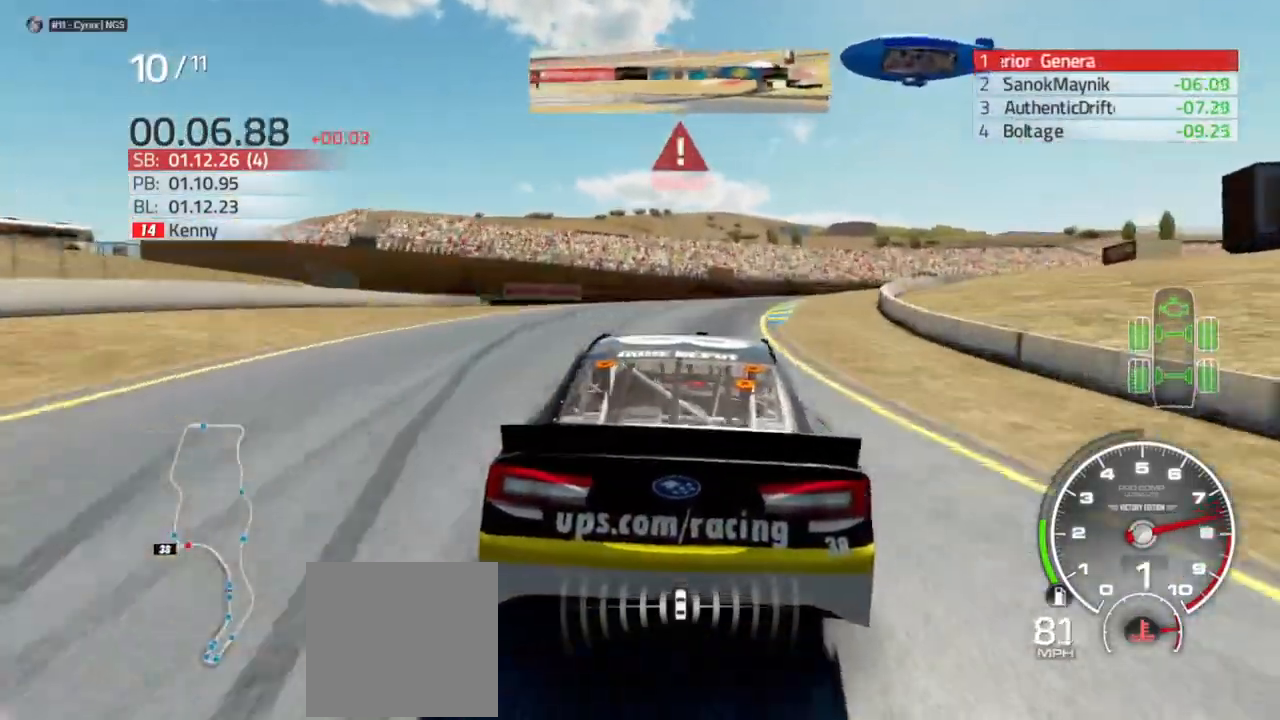
{"buttons": [], "left_stick": "right", "right_stick": "center", "events": [[33, "left_stick", "right"], [233, "R2", "down"], [400, "R2", "up"], [433, "L2", "up"]]}
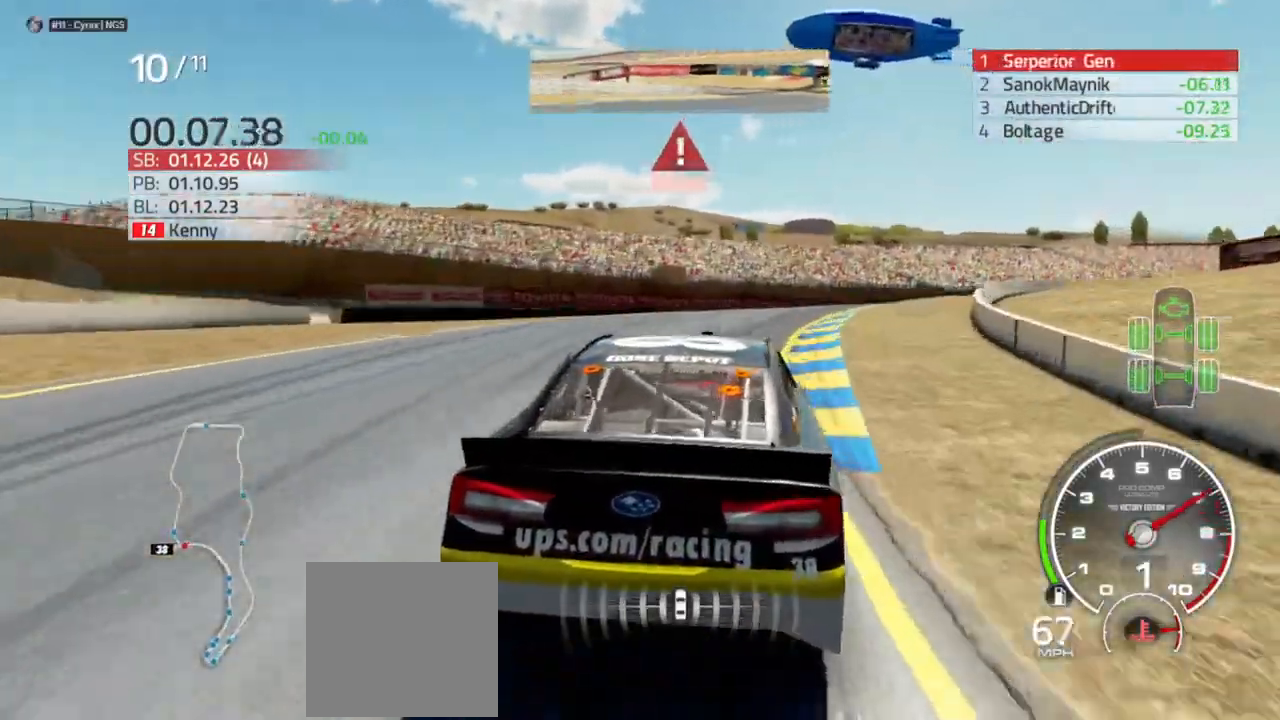
{"buttons": [], "left_stick": "right", "right_stick": "center", "events": [[33, "L2", "down"], [200, "L2", "up"]]}
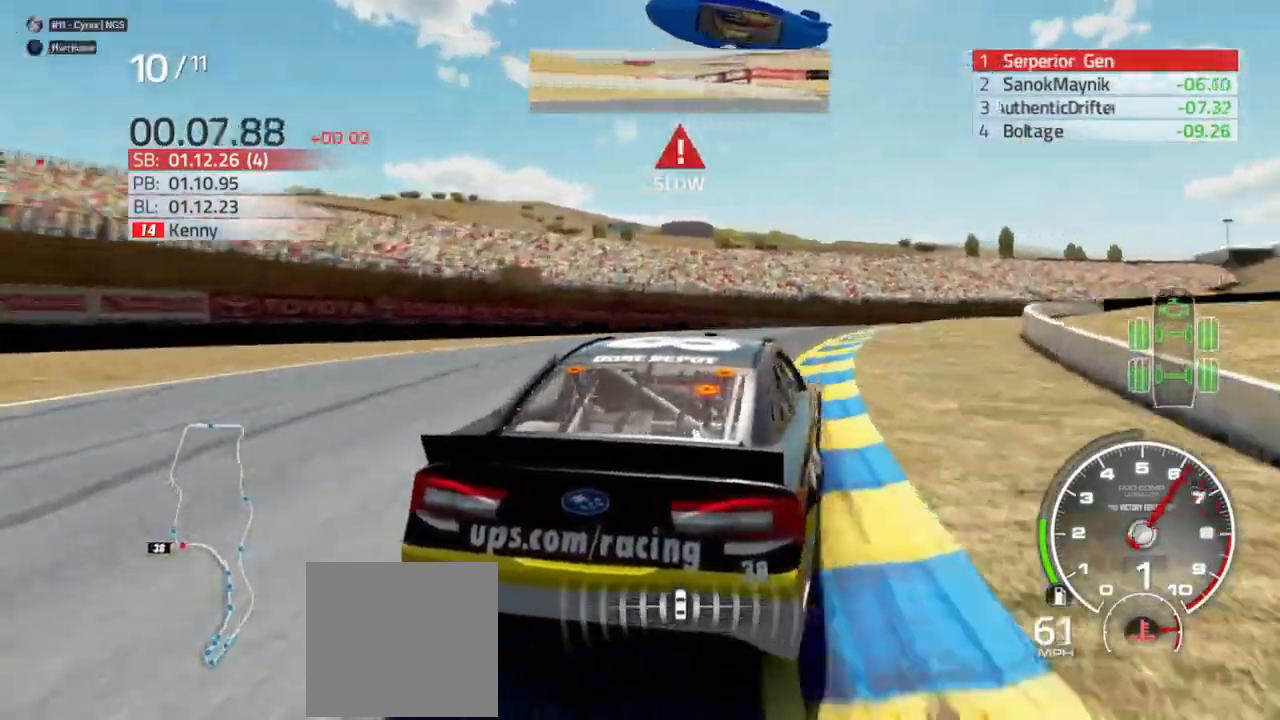
{"buttons": ["R2"], "left_stick": "right", "right_stick": "center", "events": [[200, "R2", "down"]]}
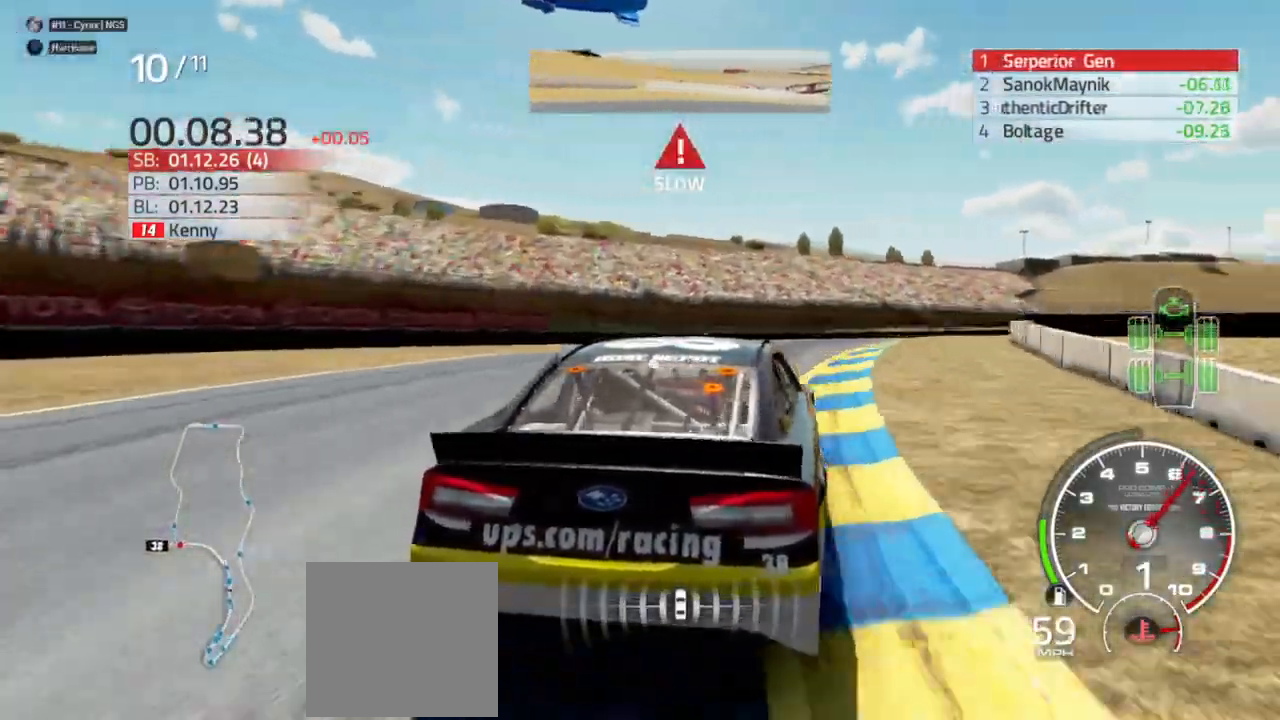
{"buttons": ["R2"], "left_stick": "right", "right_stick": "center", "events": [[33, "R2", "up"], [167, "R2", "down"]]}
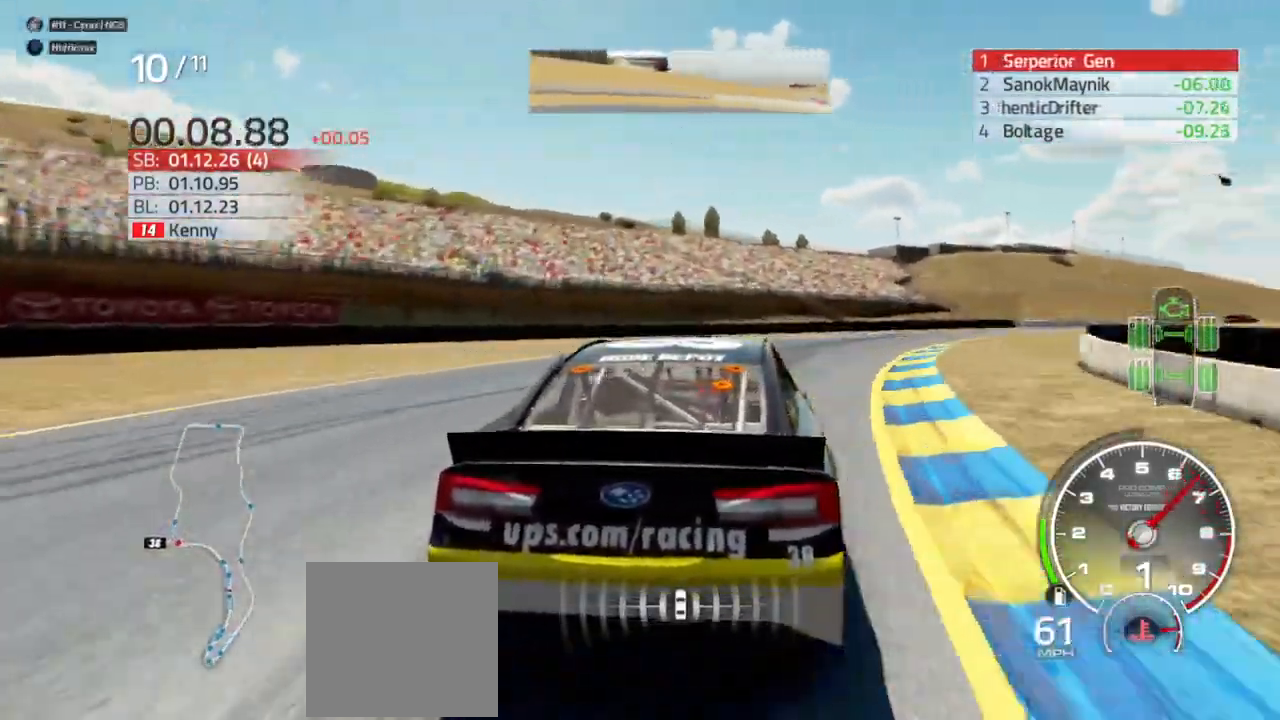
{"buttons": ["R2"], "left_stick": "right", "right_stick": "center", "events": []}
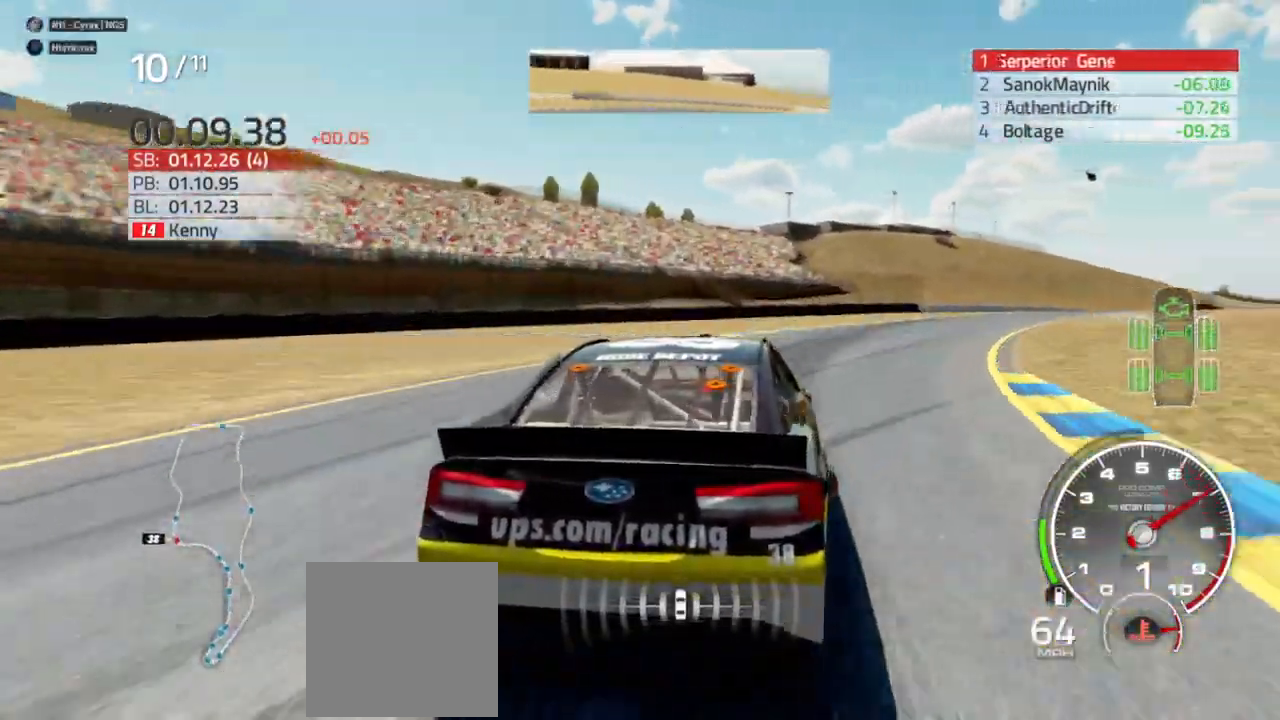
{"buttons": ["R2"], "left_stick": "center", "right_stick": "center", "events": [[33, "R2", "up"], [100, "R2", "down"], [400, "left_stick", "center"]]}
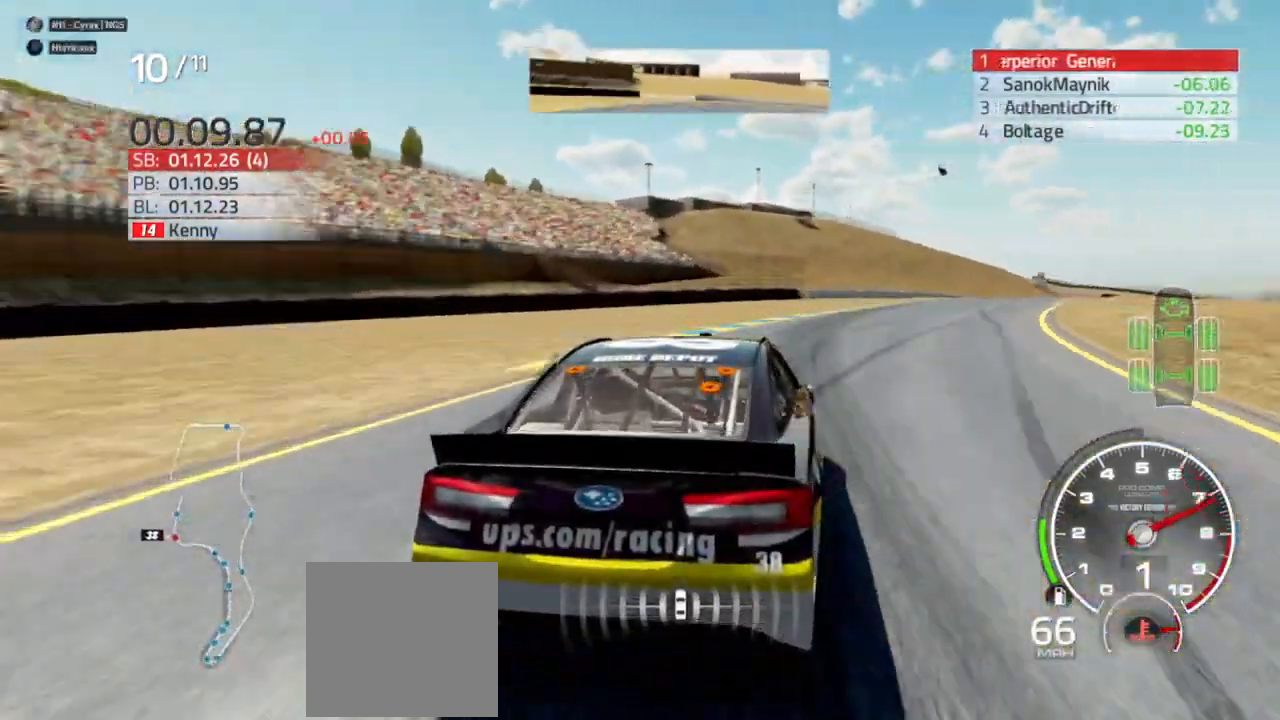
{"buttons": ["R2"], "left_stick": "center", "right_stick": "center", "events": [[67, "left_stick", "right"], [167, "left_stick", "center"], [267, "left_stick", "right"], [500, "left_stick", "center"]]}
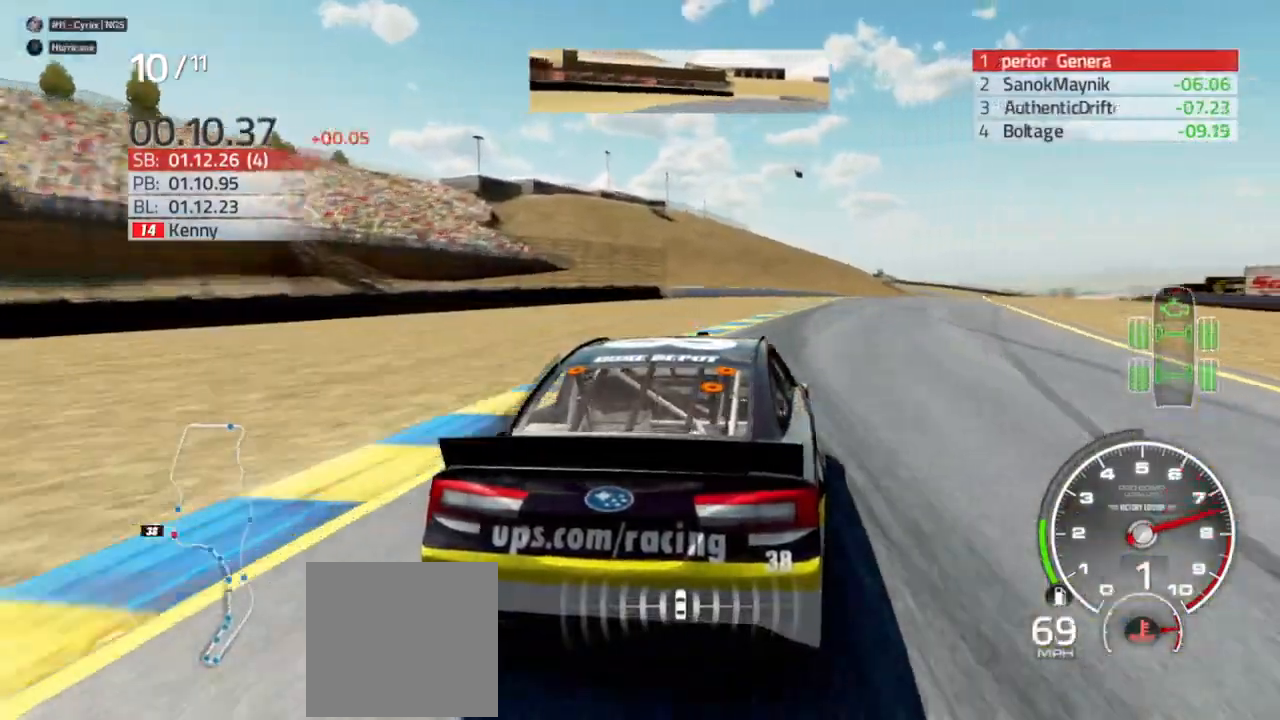
{"buttons": ["R2"], "left_stick": "right", "right_stick": "center", "events": [[133, "left_stick", "right"], [300, "left_stick", "center"], [400, "left_stick", "right"]]}
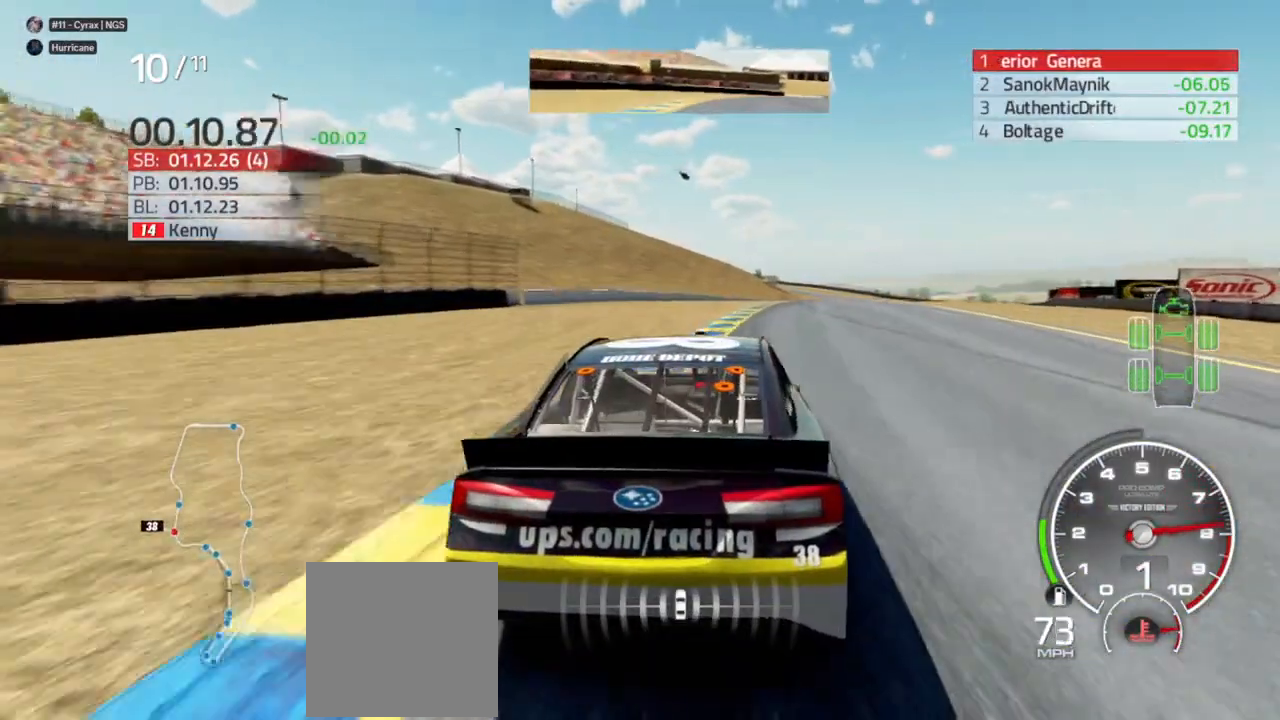
{"buttons": ["R2"], "left_stick": "center", "right_stick": "center", "events": [[33, "left_stick", "center"], [133, "left_stick", "right"], [400, "left_stick", "center"]]}
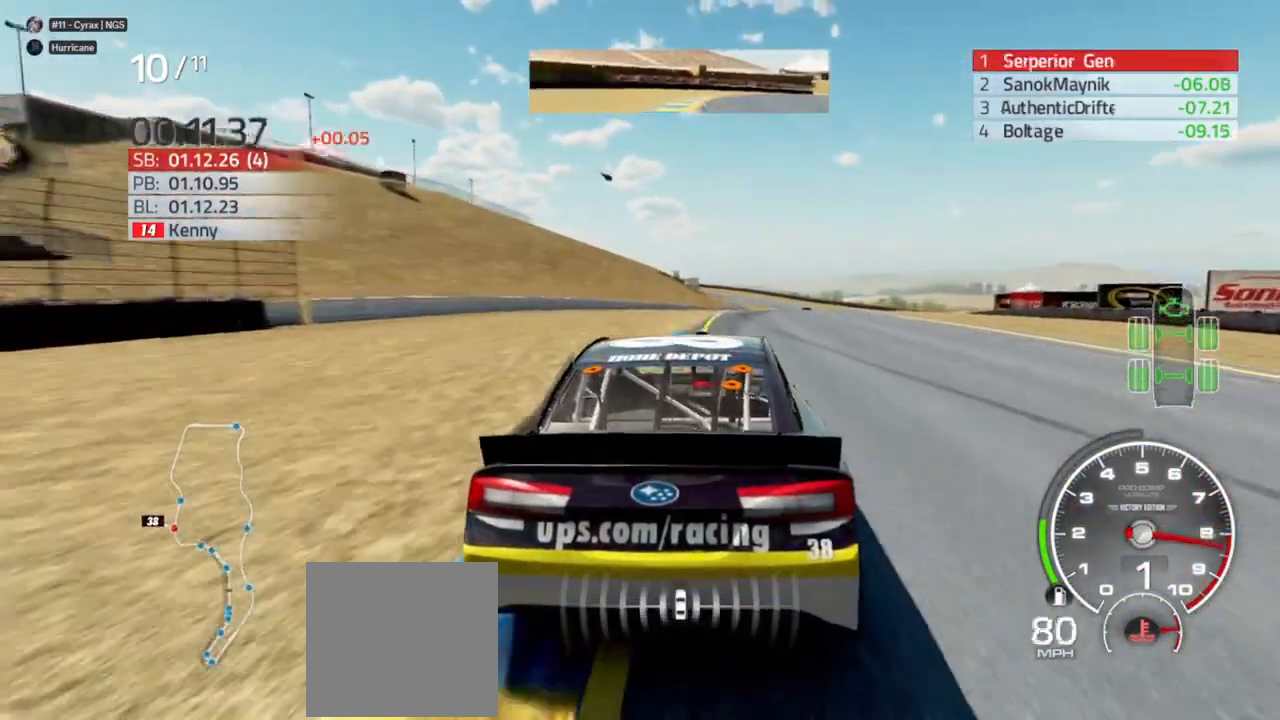
{"buttons": ["R2"], "left_stick": "center", "right_stick": "center", "events": [[67, "left_stick", "right"], [267, "left_stick", "center"], [333, "left_stick", "right"], [500, "left_stick", "center"]]}
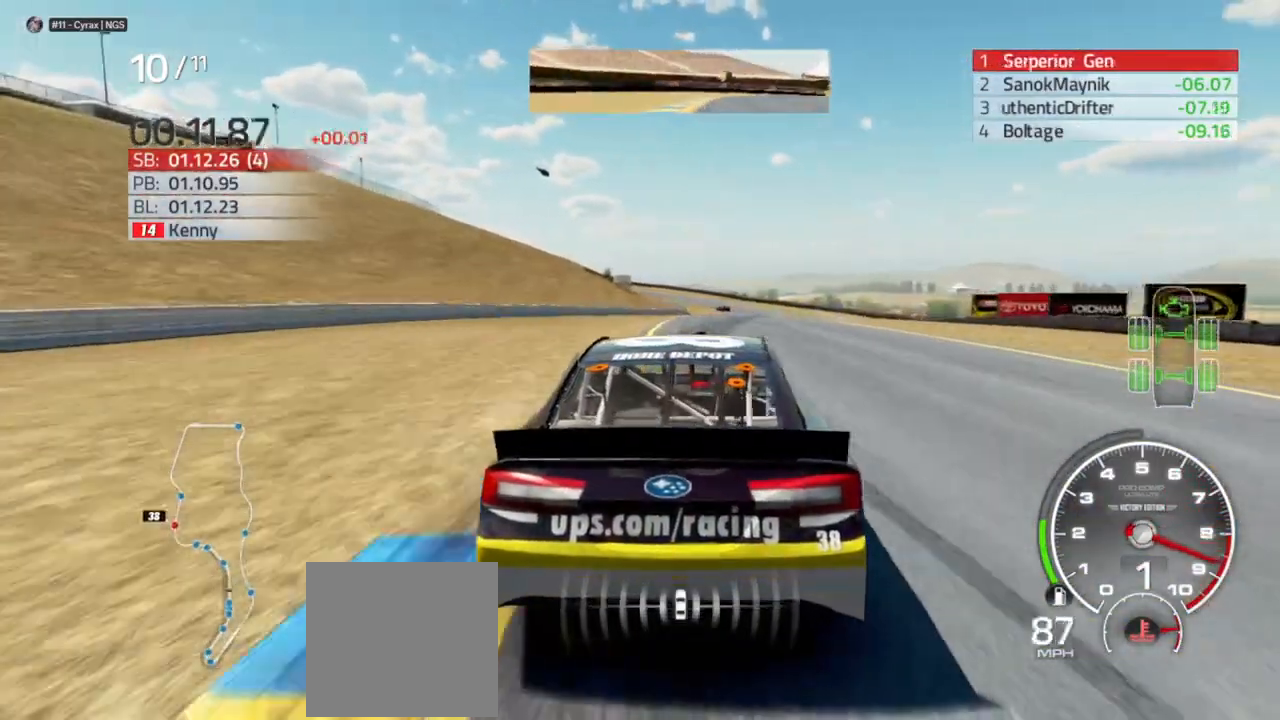
{"buttons": ["R2"], "left_stick": "right", "right_stick": "center", "events": [[200, "left_stick", "right"], [267, "left_stick", "center"], [433, "left_stick", "right"]]}